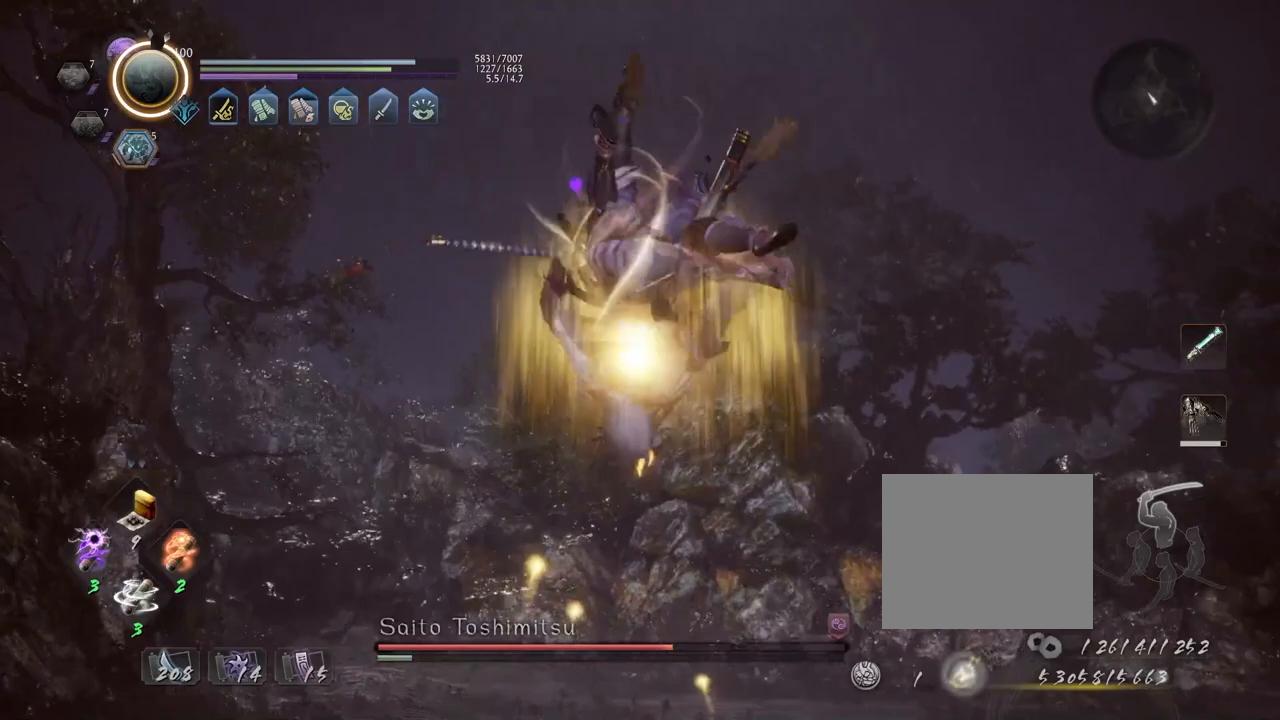
Gameplay with a controller (PlayStation layout); each line is a JSON object with the inputs held at the frame after it. "events" lists button and stick changes between this image and that frame as [ms after this image, input, new state], when the widget could be followed in between.
{"buttons": [], "left_stick": "center", "right_stick": "center", "events": []}
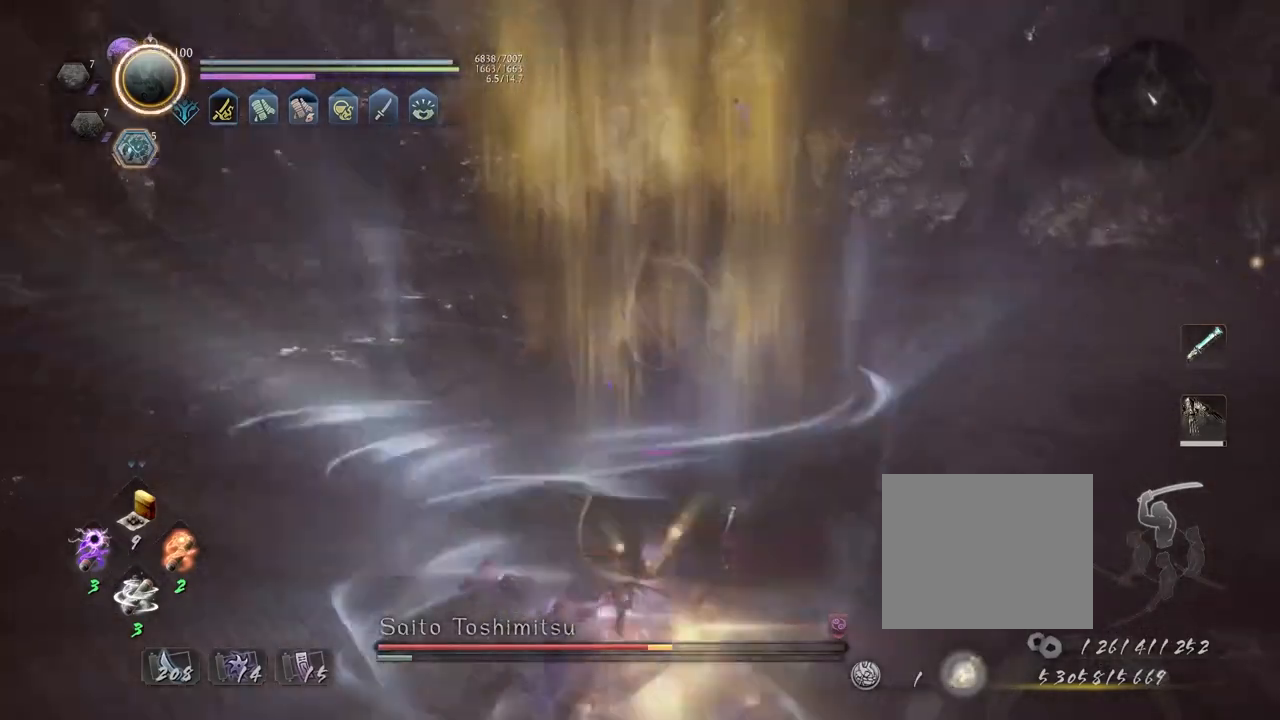
{"buttons": [], "left_stick": "center", "right_stick": "center", "events": [[33, "R1", "down"], [67, "CROSS", "down"], [183, "CROSS", "up"], [200, "R1", "up"], [250, "R1", "down"], [267, "CROSS", "down"], [383, "CROSS", "up"], [383, "R1", "up"]]}
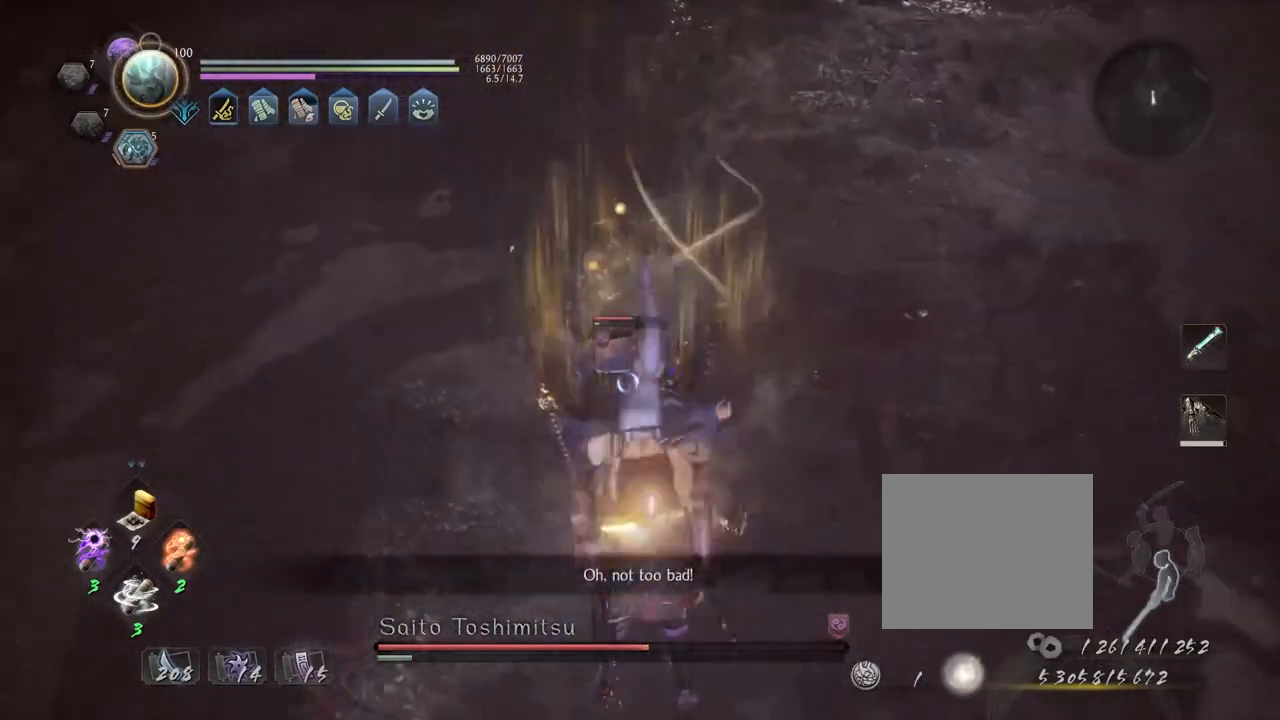
{"buttons": [], "left_stick": "up", "right_stick": "center", "events": [[367, "left_stick", "up"]]}
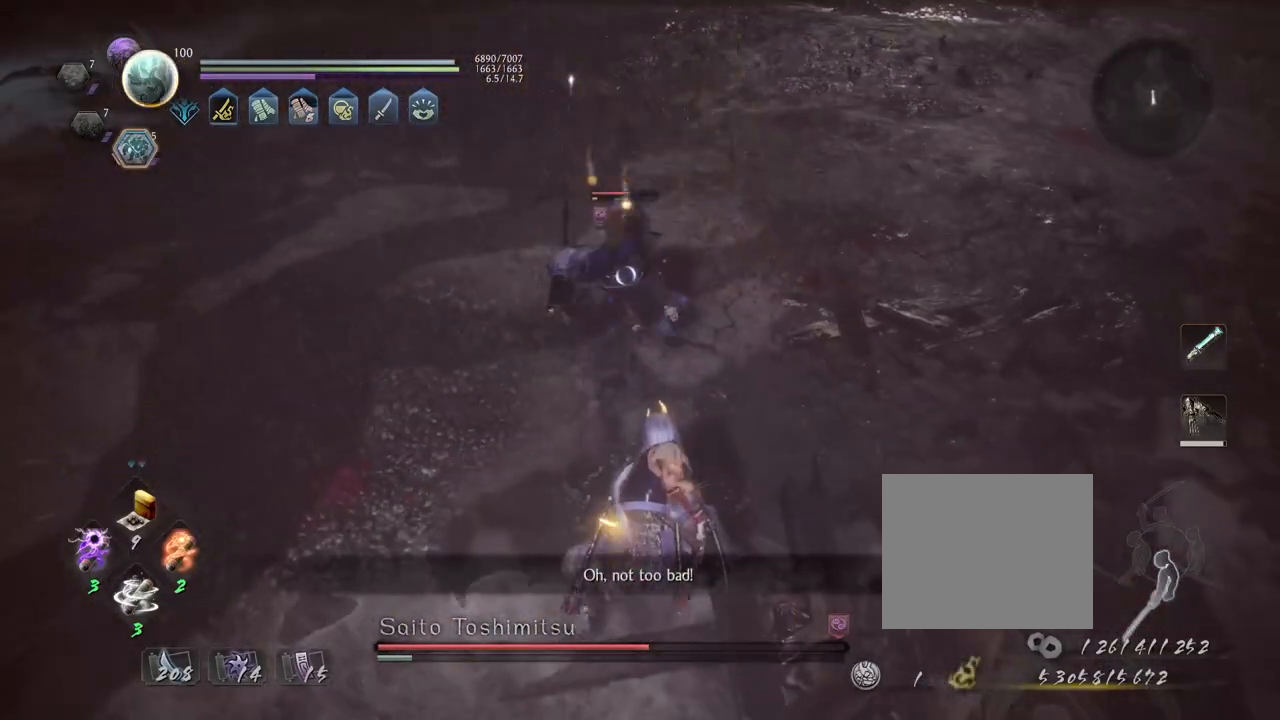
{"buttons": [], "left_stick": "up", "right_stick": "center", "events": [[267, "L1", "down"], [350, "SQUARE", "down"], [450, "SQUARE", "up"], [500, "L1", "up"]]}
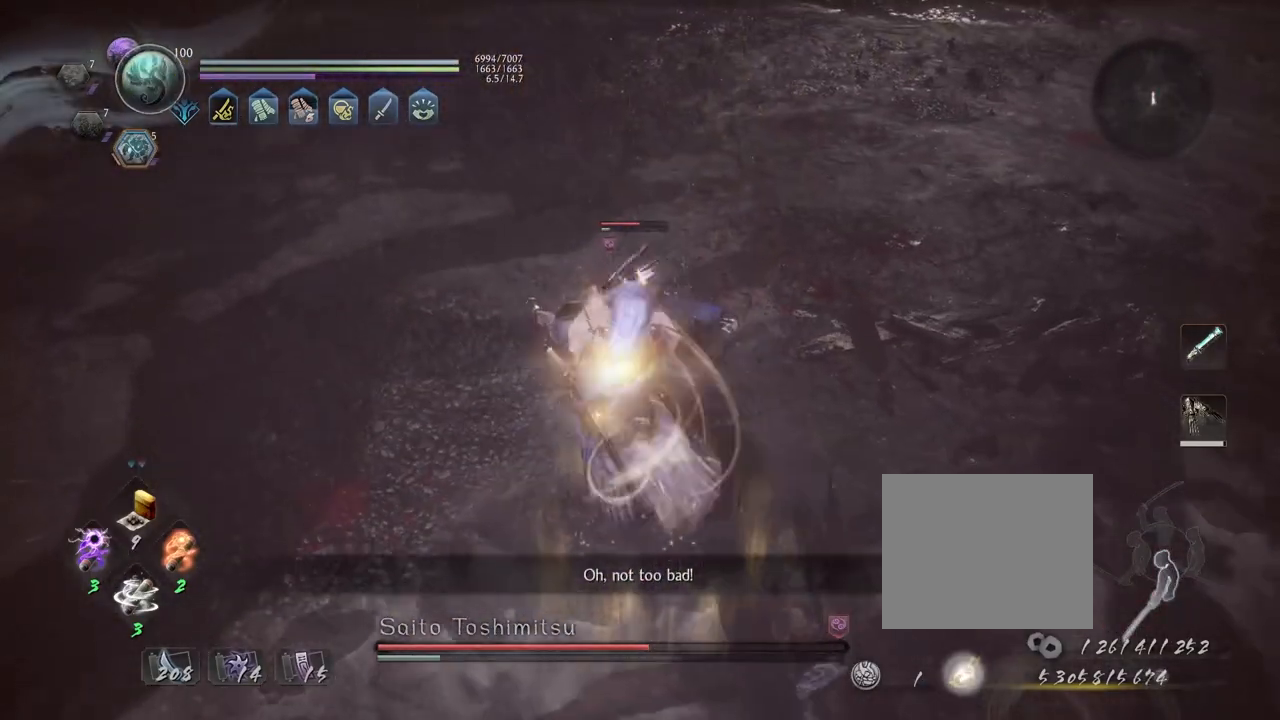
{"buttons": ["L1"], "left_stick": "center", "right_stick": "center", "events": [[33, "left_stick", "center"], [50, "R1", "down"], [100, "TRIANGLE", "down"], [183, "R1", "up"], [183, "TRIANGLE", "up"], [300, "L1", "down"]]}
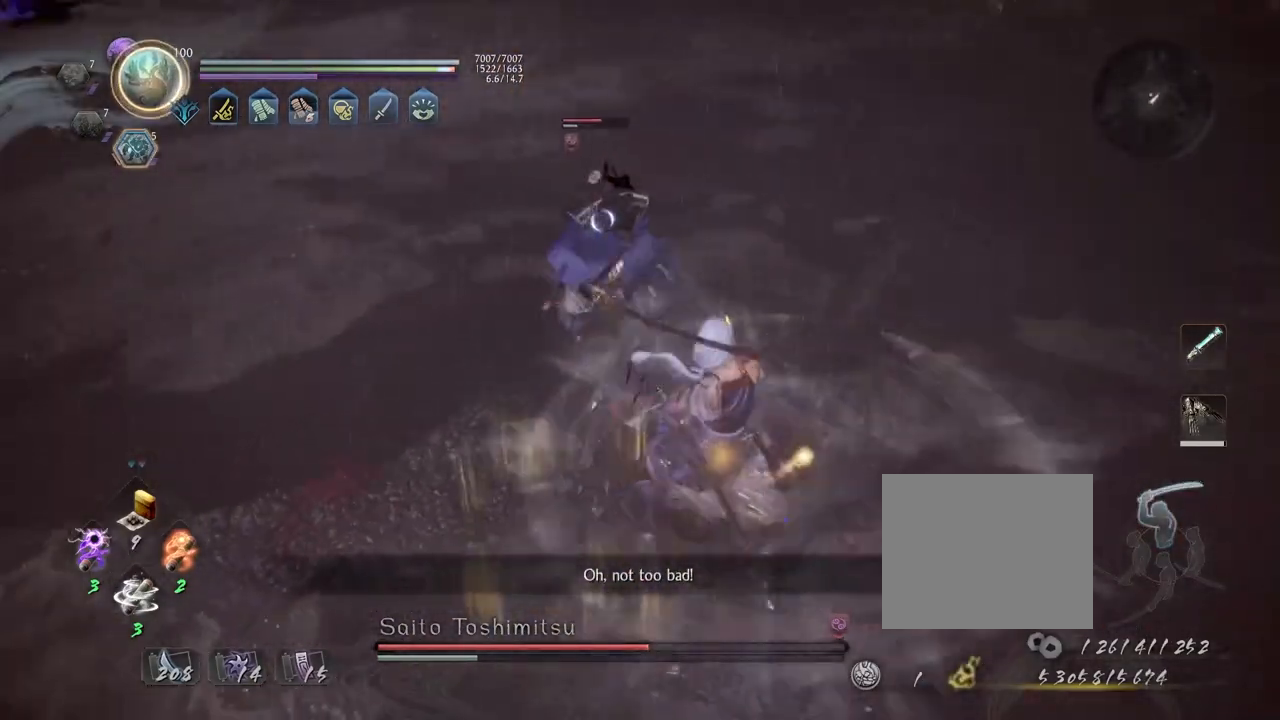
{"buttons": [], "left_stick": "center", "right_stick": "center", "events": [[167, "SQUARE", "down"], [267, "SQUARE", "up"], [367, "L1", "up"]]}
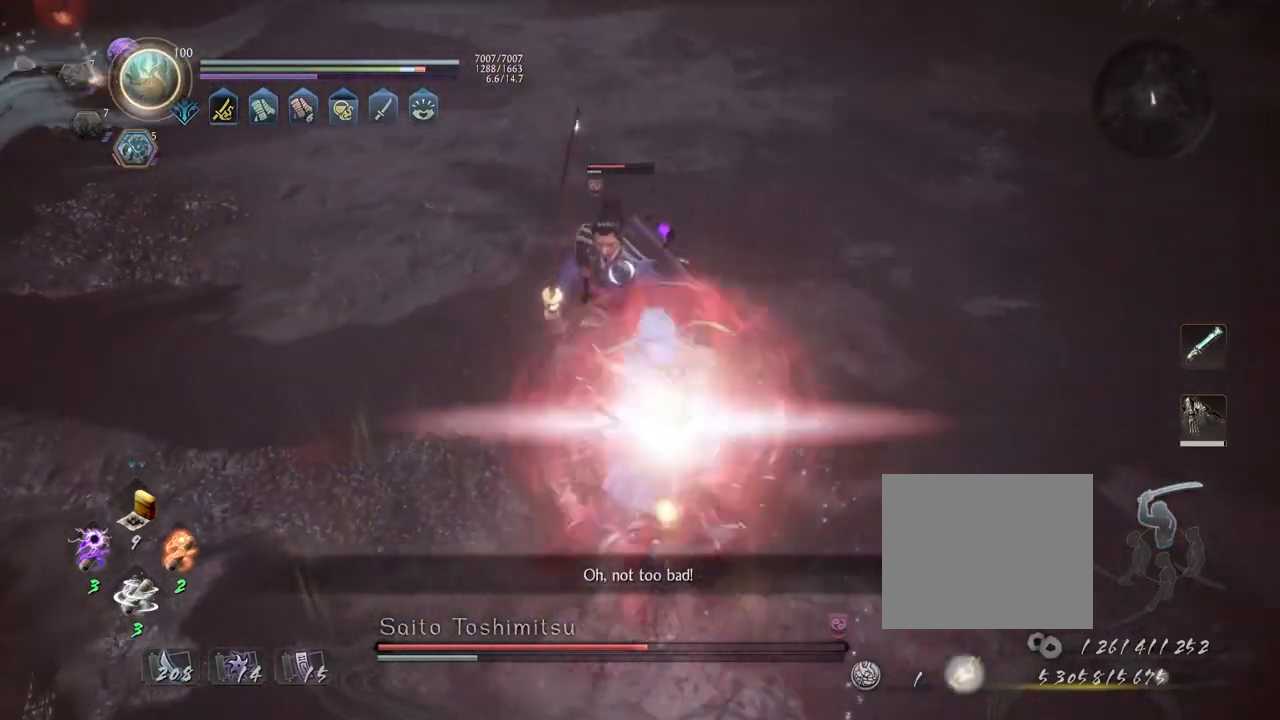
{"buttons": [], "left_stick": "center", "right_stick": "center", "events": []}
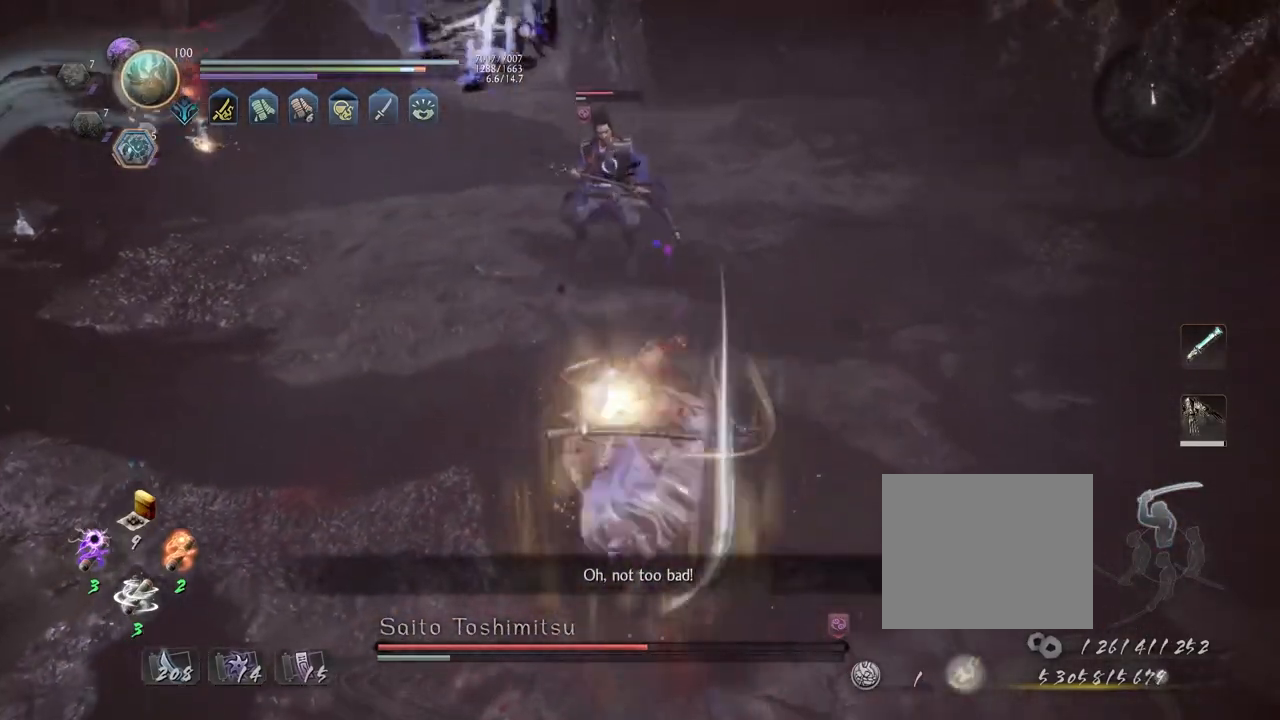
{"buttons": [], "left_stick": "center", "right_stick": "center", "events": []}
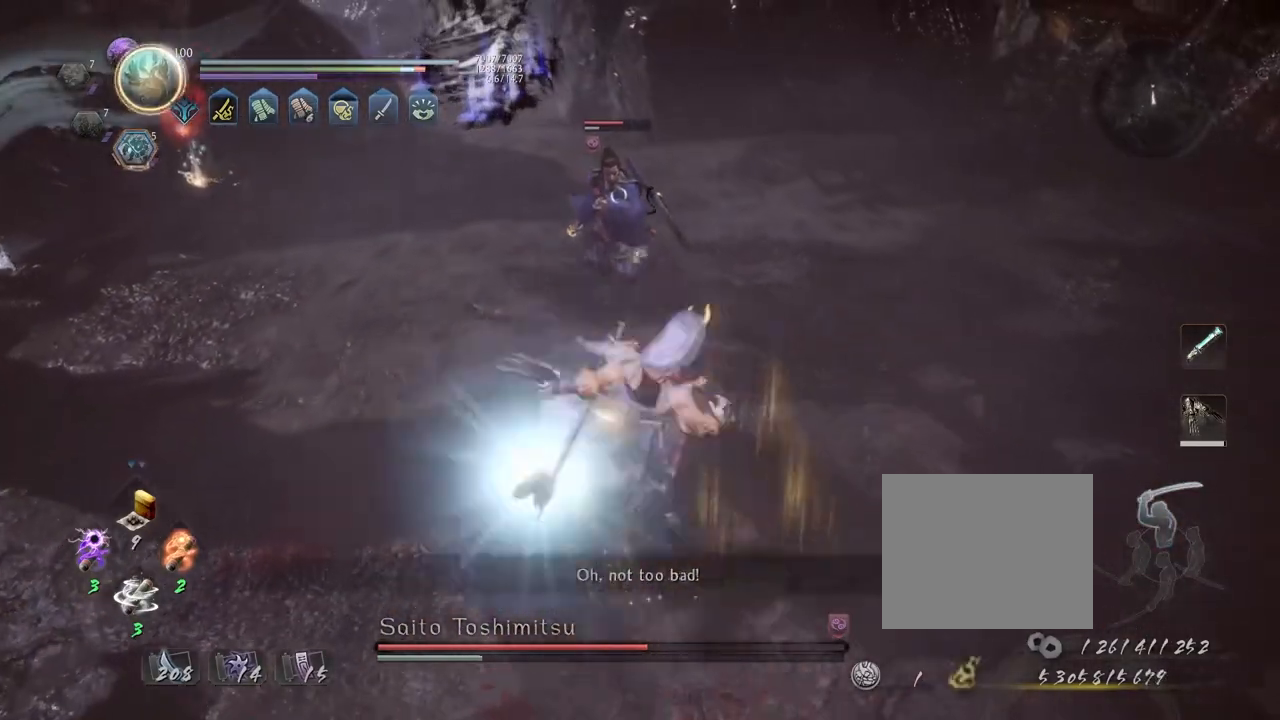
{"buttons": [], "left_stick": "center", "right_stick": "center", "events": [[150, "SQUARE", "down"], [217, "SQUARE", "up"]]}
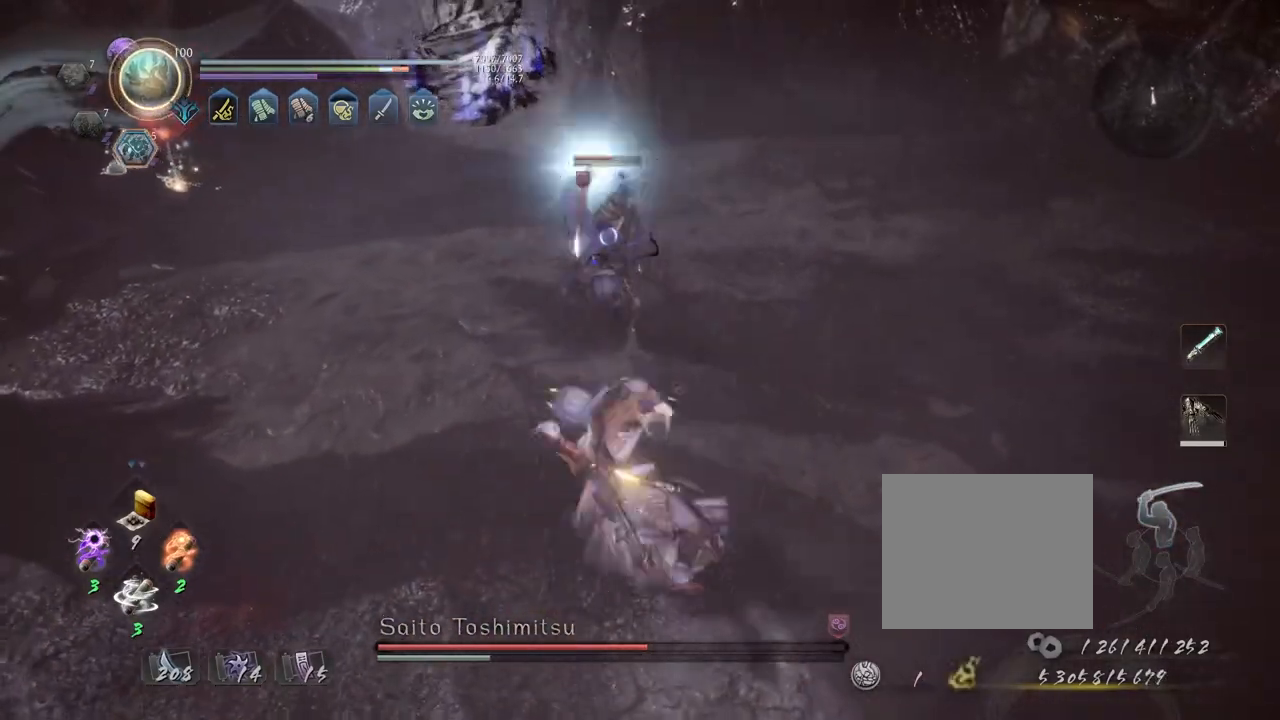
{"buttons": [], "left_stick": "center", "right_stick": "center", "events": []}
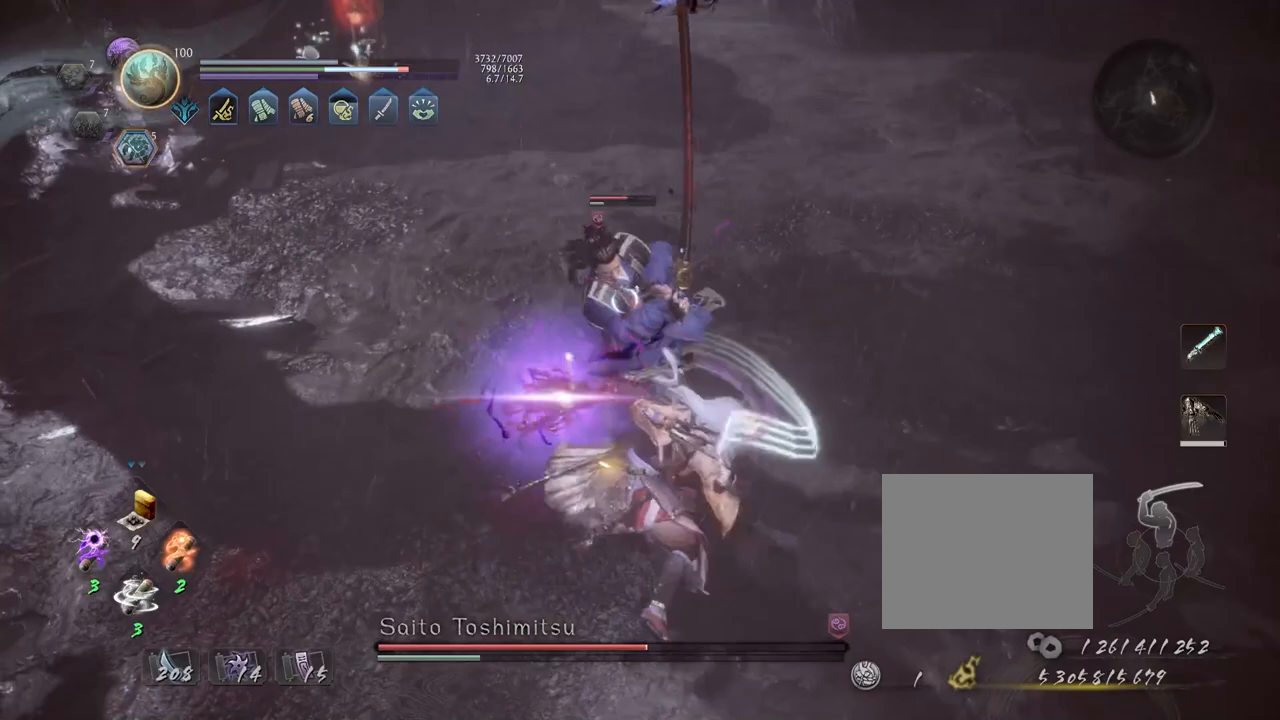
{"buttons": [], "left_stick": "center", "right_stick": "center", "events": []}
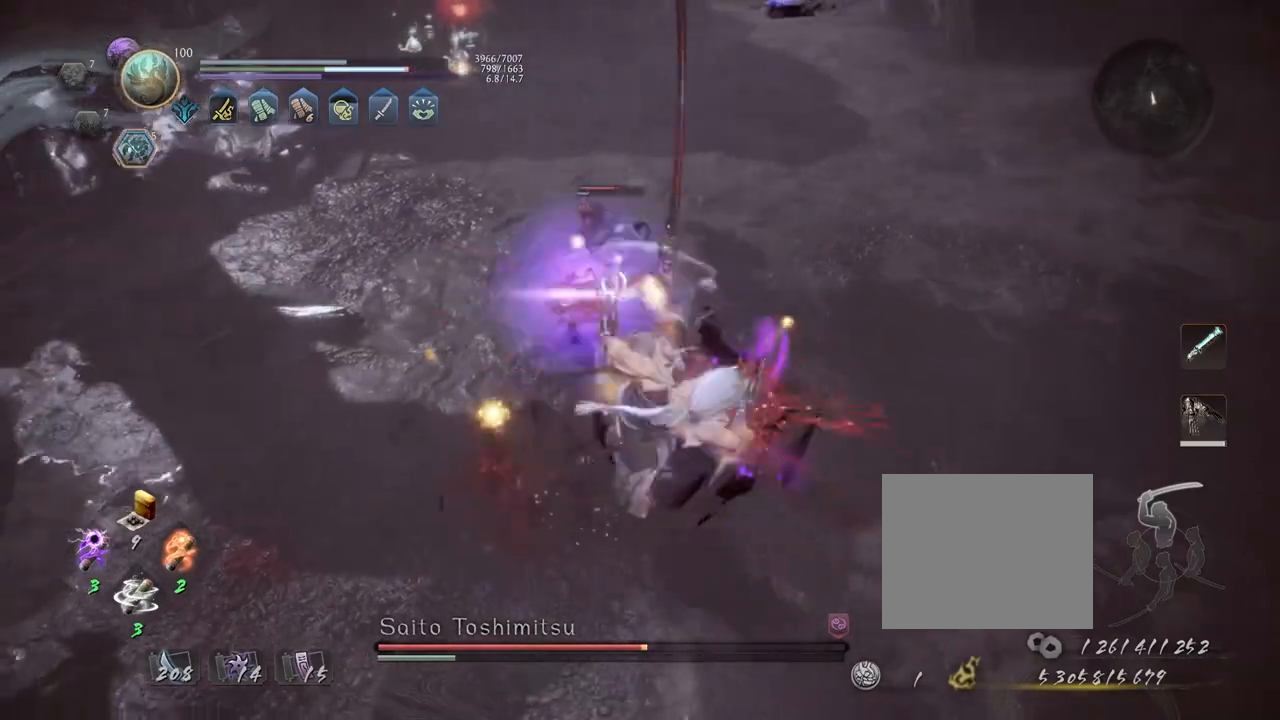
{"buttons": [], "left_stick": "center", "right_stick": "center", "events": [[233, "SQUARE", "down"], [317, "SQUARE", "up"]]}
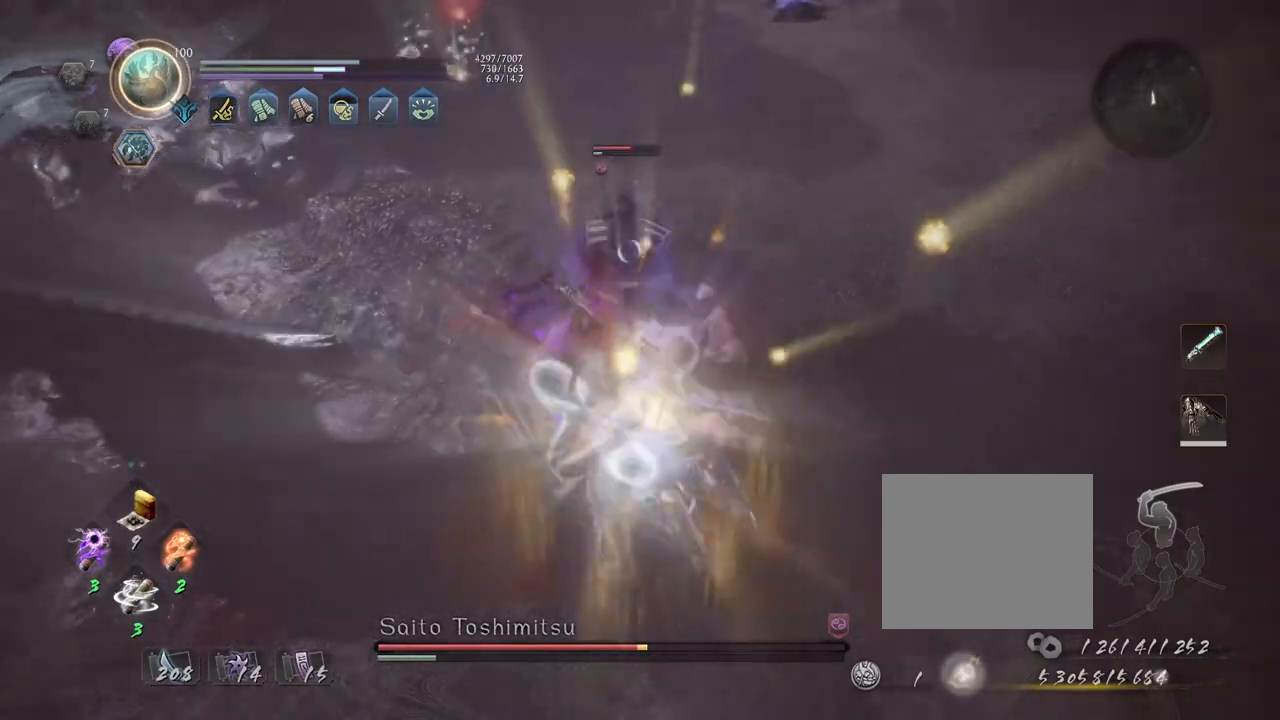
{"buttons": [], "left_stick": "center", "right_stick": "center", "events": []}
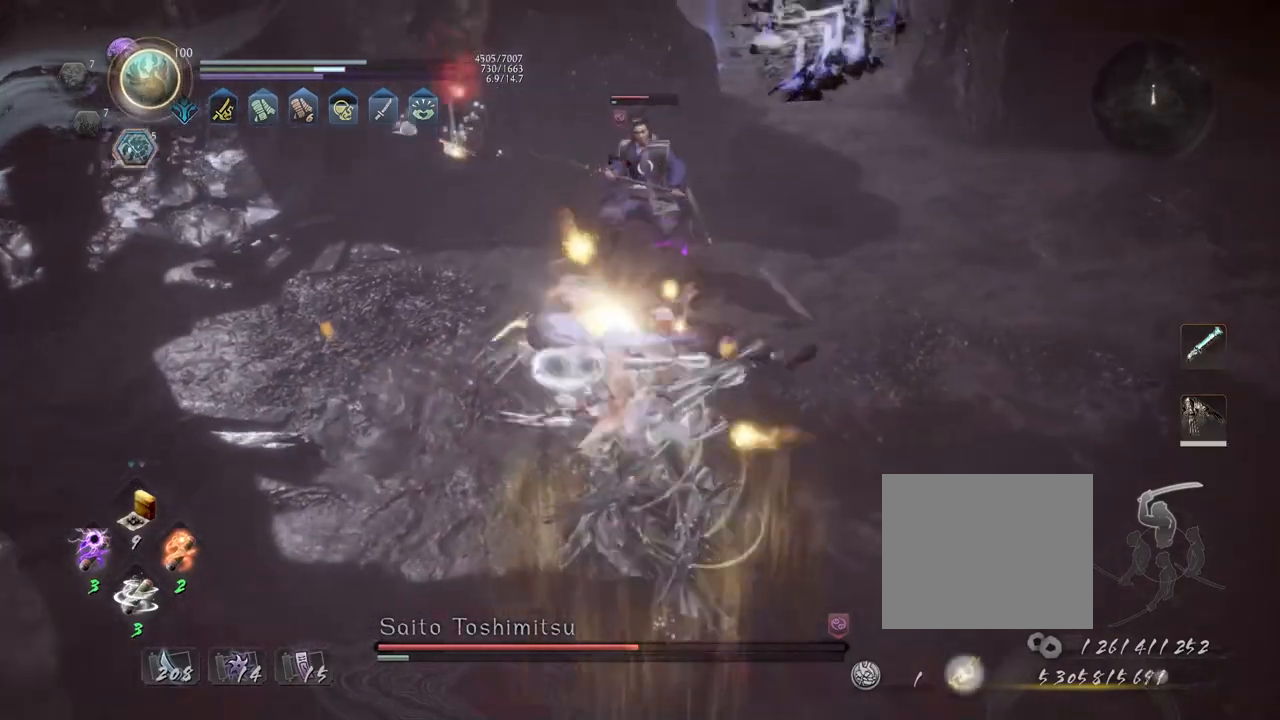
{"buttons": [], "left_stick": "center", "right_stick": "center", "events": [[367, "SQUARE", "down"], [450, "SQUARE", "up"]]}
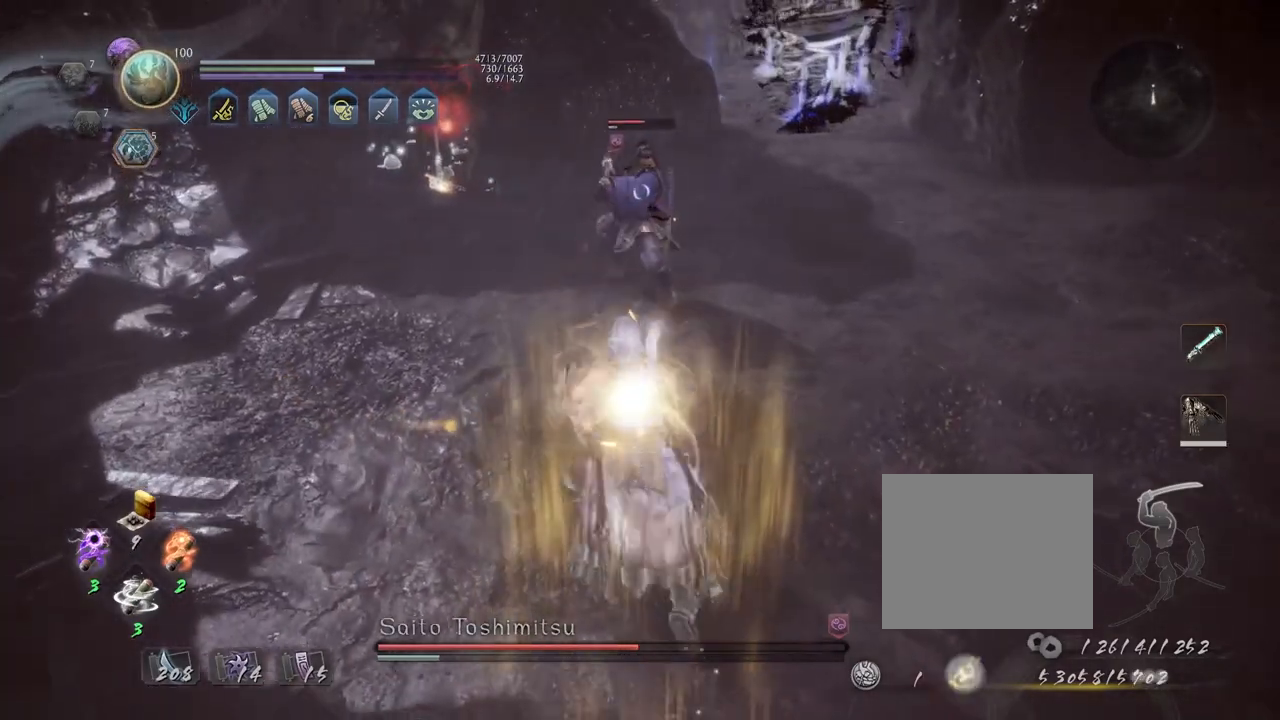
{"buttons": [], "left_stick": "center", "right_stick": "center", "events": []}
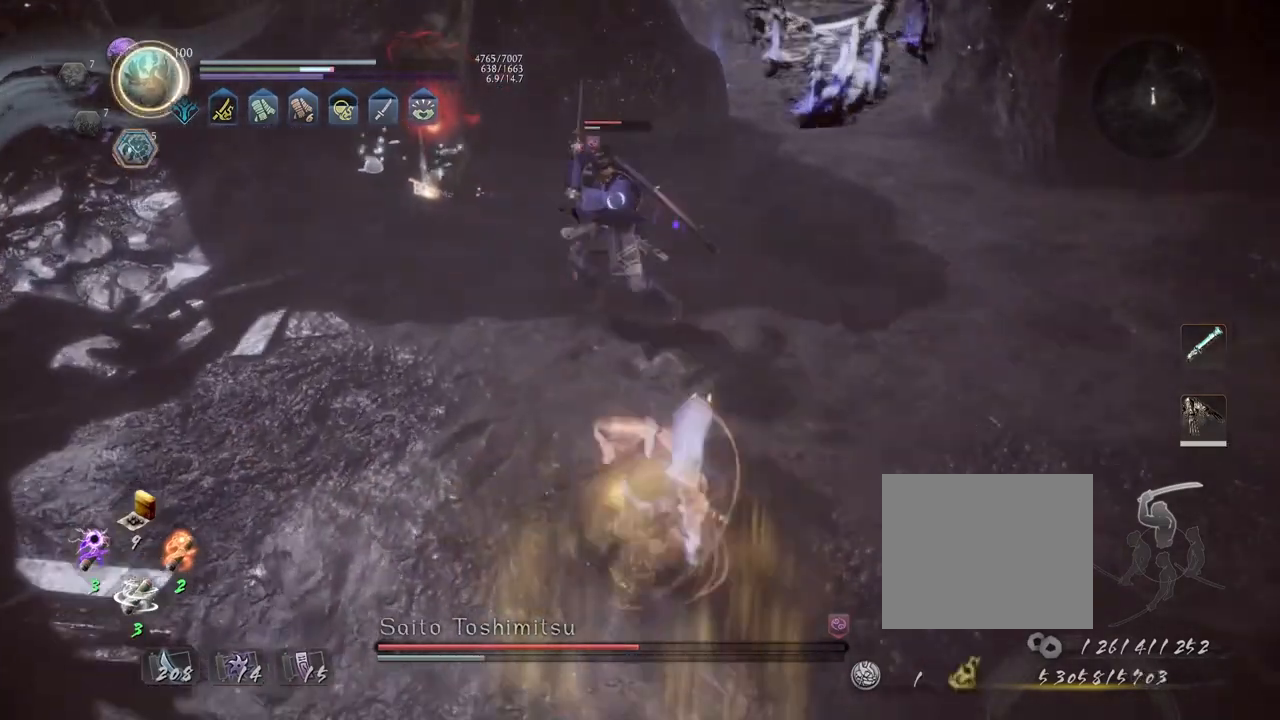
{"buttons": [], "left_stick": "center", "right_stick": "center", "events": []}
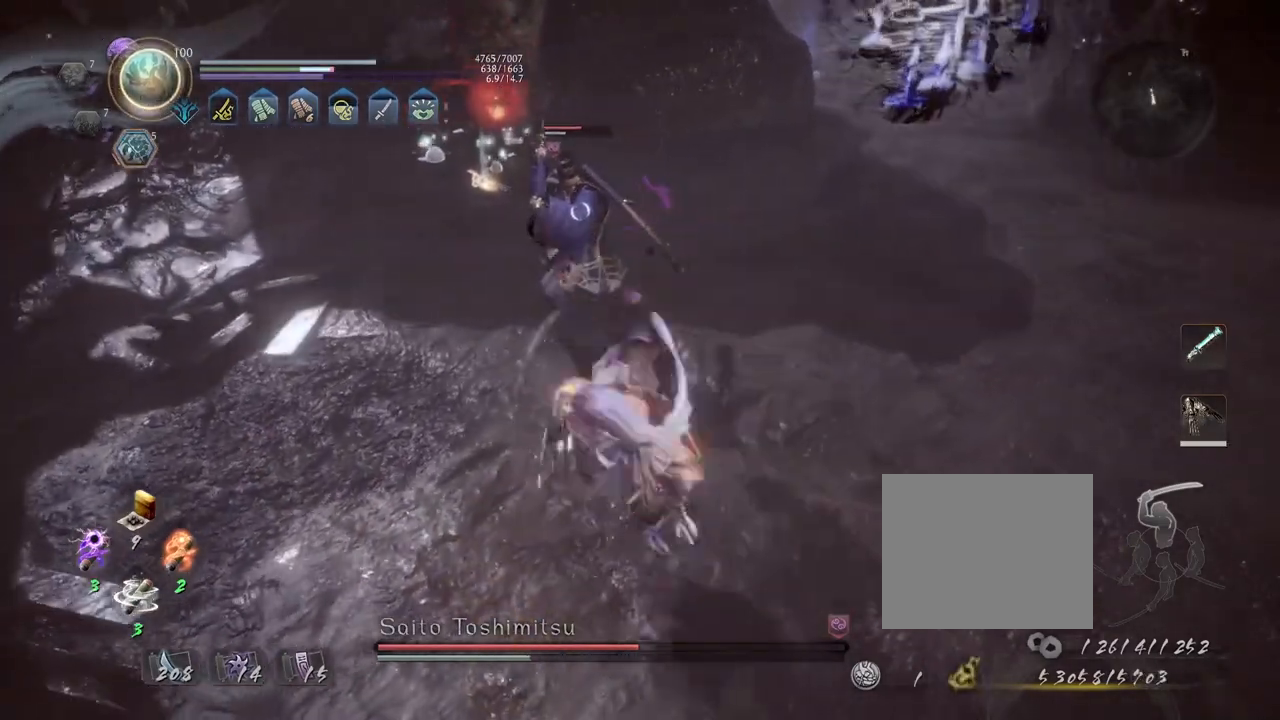
{"buttons": [], "left_stick": "center", "right_stick": "center", "events": []}
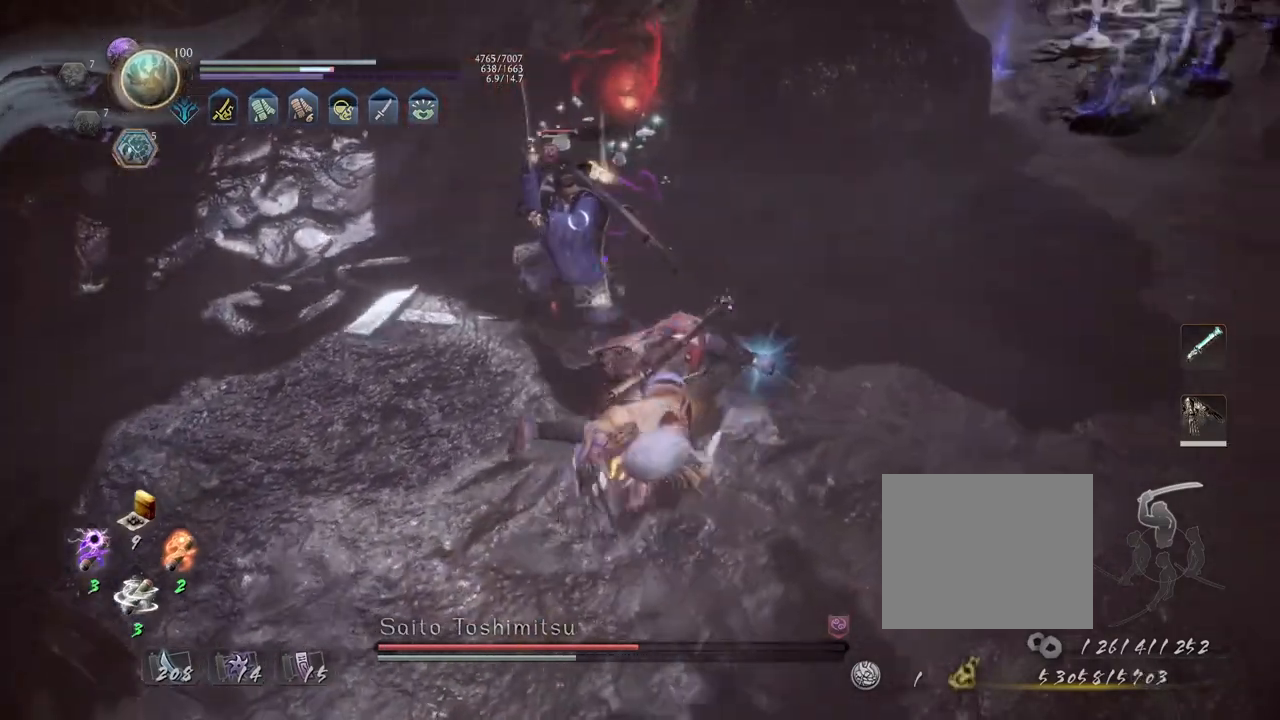
{"buttons": [], "left_stick": "center", "right_stick": "center", "events": [[67, "SQUARE", "down"], [150, "SQUARE", "up"]]}
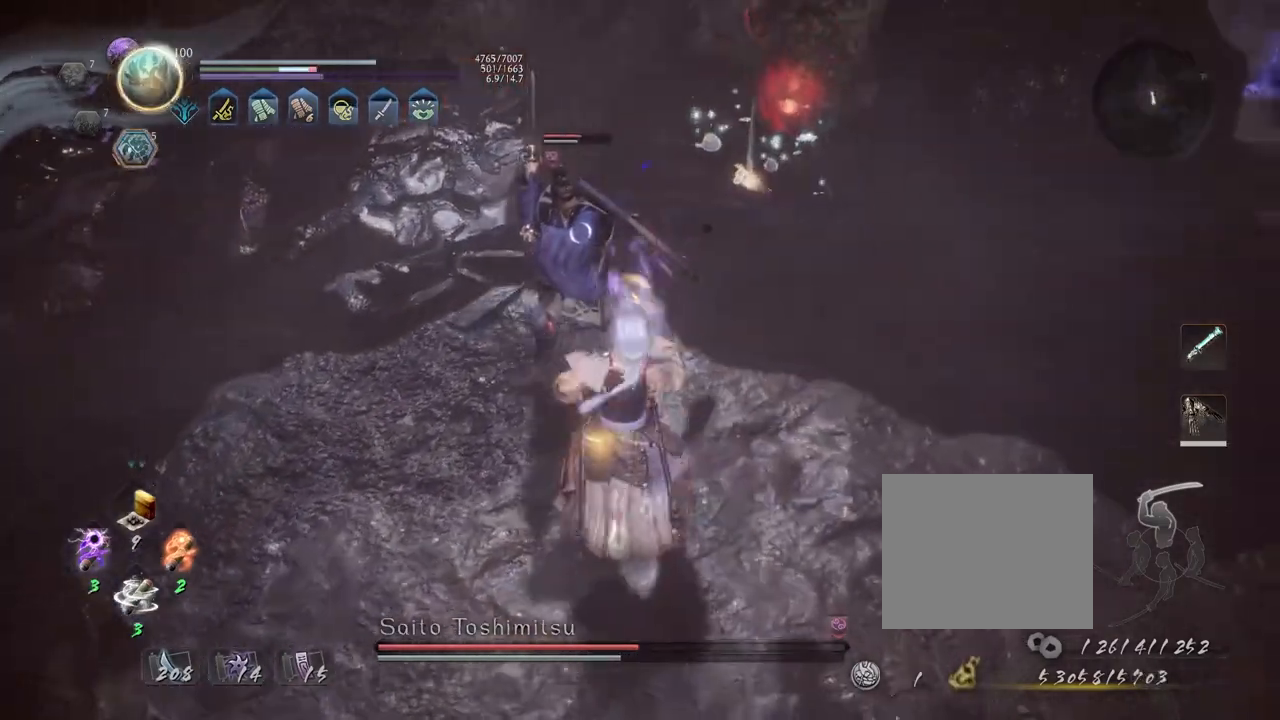
{"buttons": [], "left_stick": "center", "right_stick": "center", "events": []}
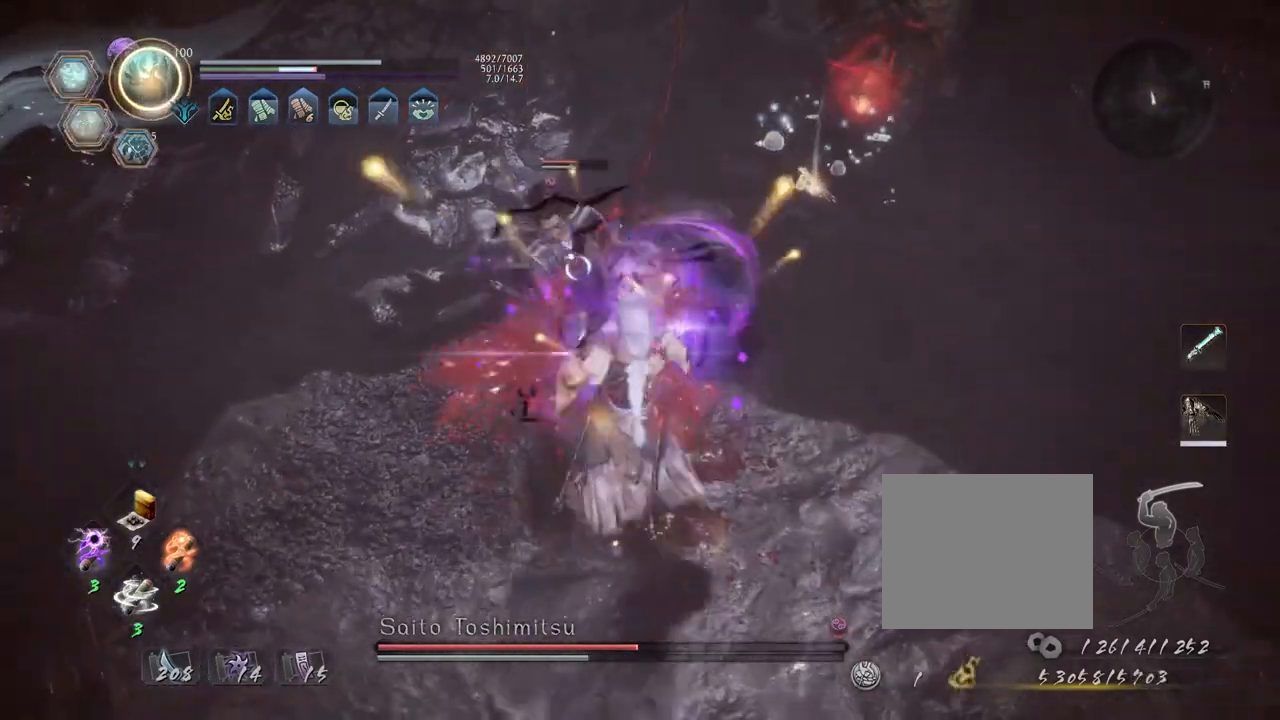
{"buttons": [], "left_stick": "center", "right_stick": "center", "events": []}
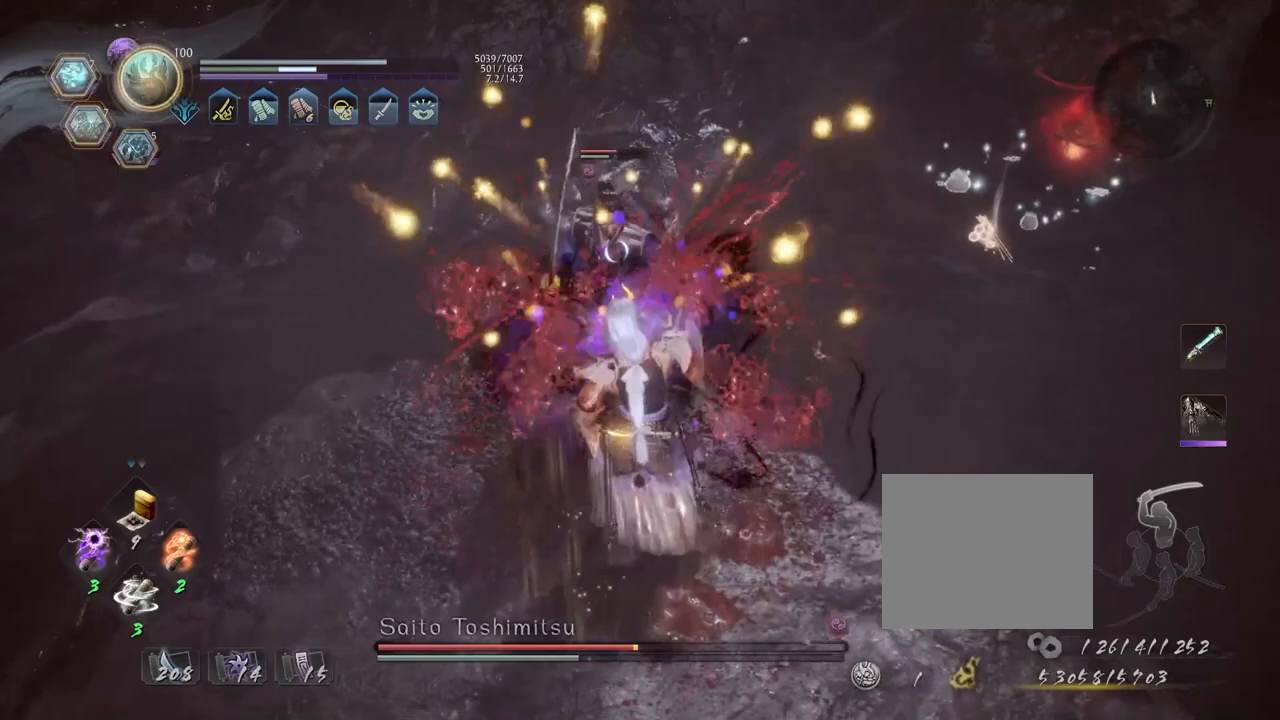
{"buttons": [], "left_stick": "center", "right_stick": "center", "events": []}
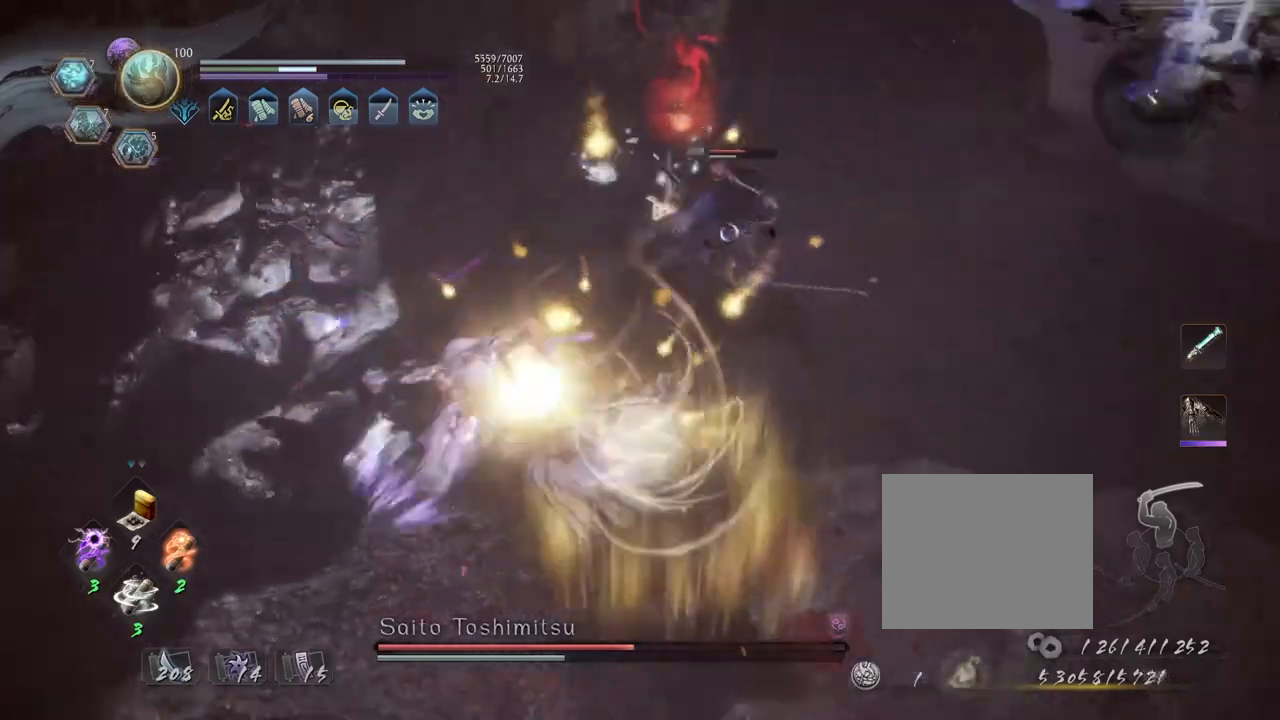
{"buttons": ["TRIANGLE", "R2"], "left_stick": "center", "right_stick": "center", "events": [[267, "R2", "down"], [300, "TRIANGLE", "down"]]}
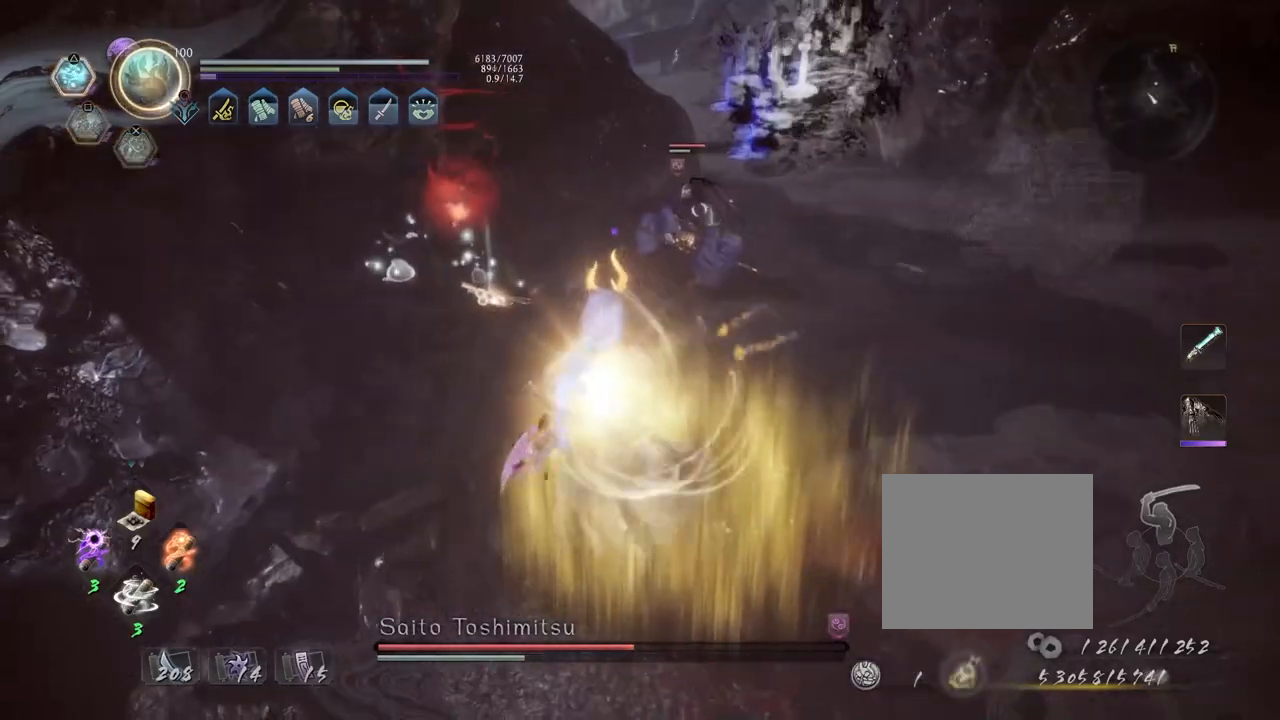
{"buttons": ["TRIANGLE", "R2"], "left_stick": "center", "right_stick": "center", "events": []}
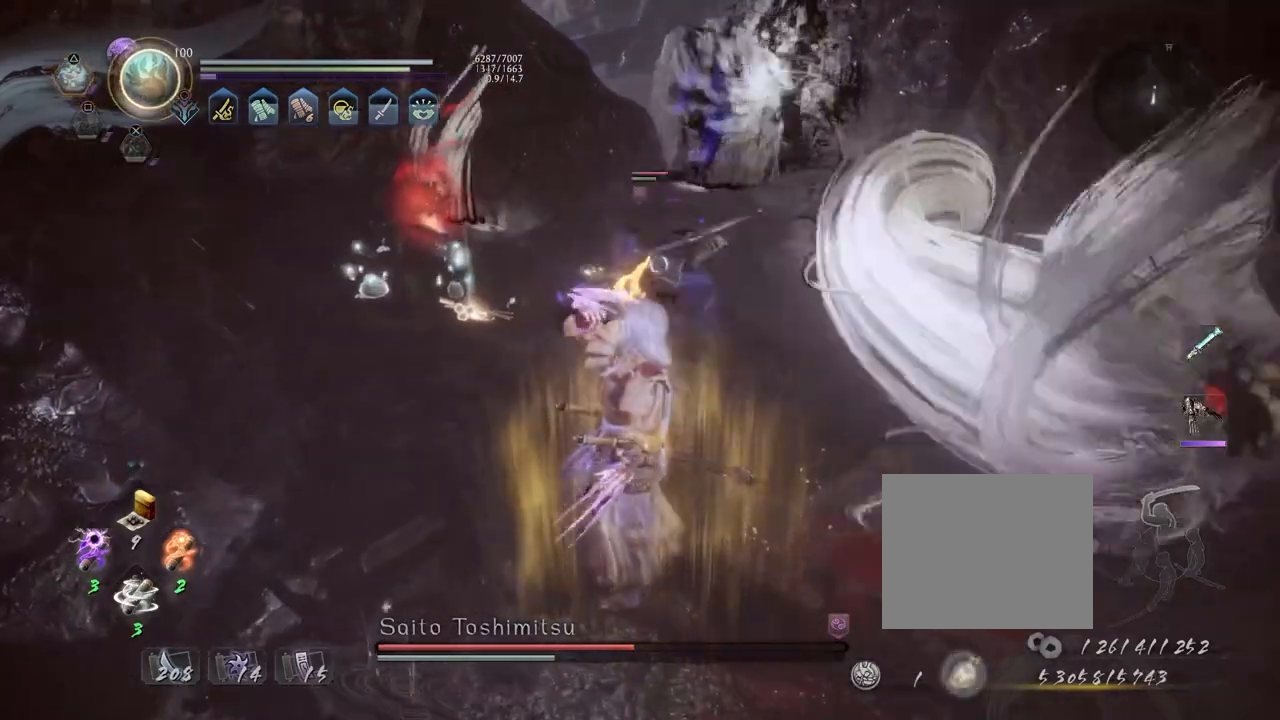
{"buttons": [], "left_stick": "center", "right_stick": "center", "events": [[267, "TRIANGLE", "up"], [317, "R2", "up"]]}
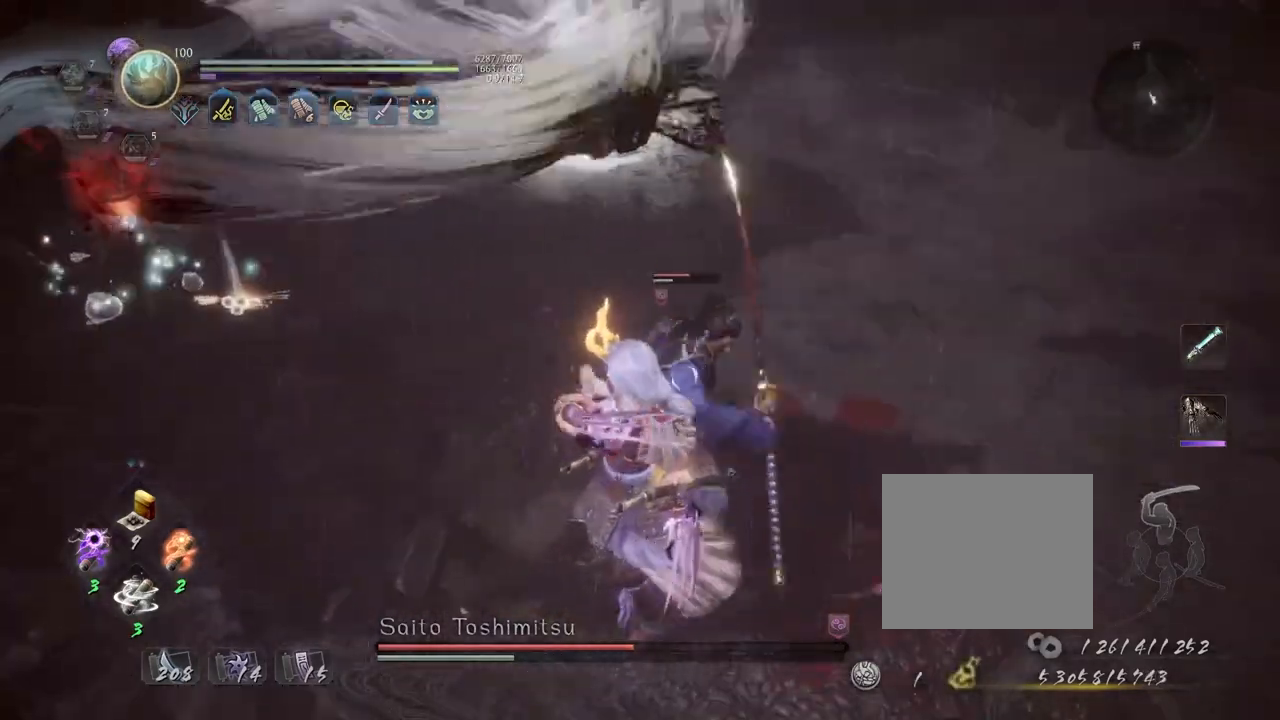
{"buttons": ["L1"], "left_stick": "center", "right_stick": "center", "events": [[100, "R1", "down"], [133, "SQUARE", "down"], [217, "SQUARE", "up"], [233, "R1", "up"], [317, "L1", "down"]]}
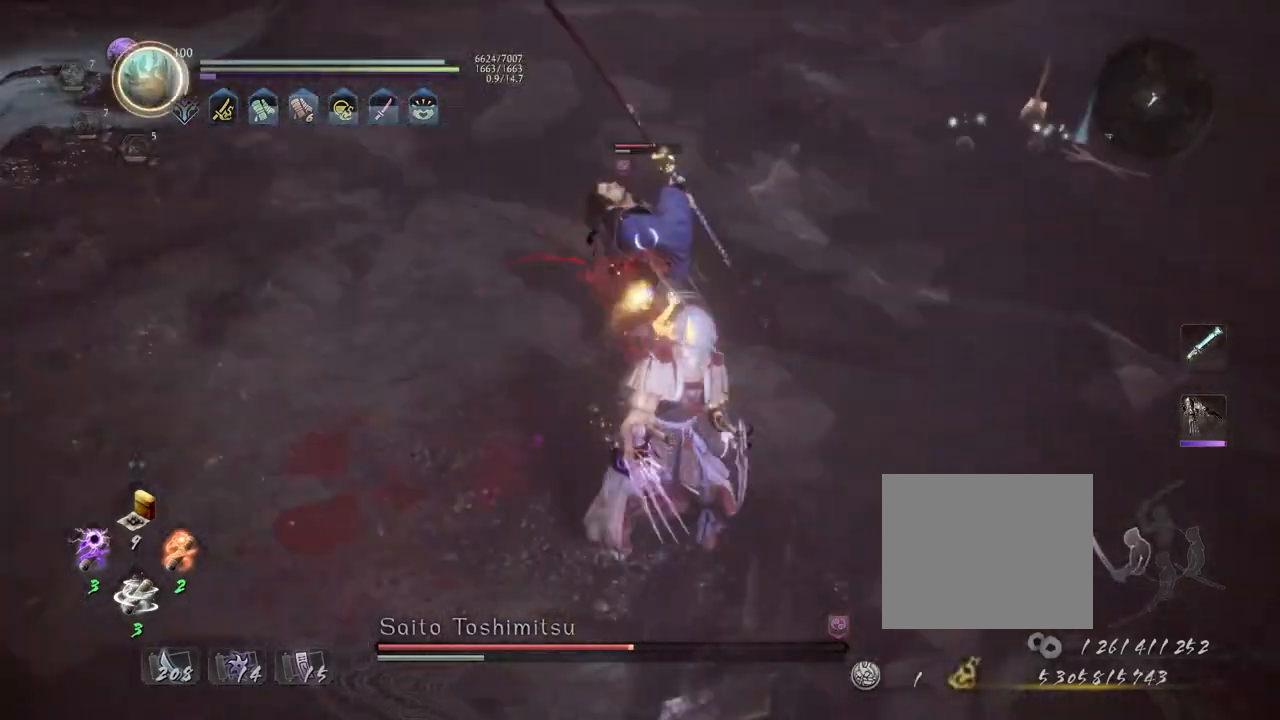
{"buttons": ["CROSS"], "left_stick": "down-left", "right_stick": "center", "events": [[183, "left_stick", "down-left"], [283, "CROSS", "down"], [367, "L1", "up"]]}
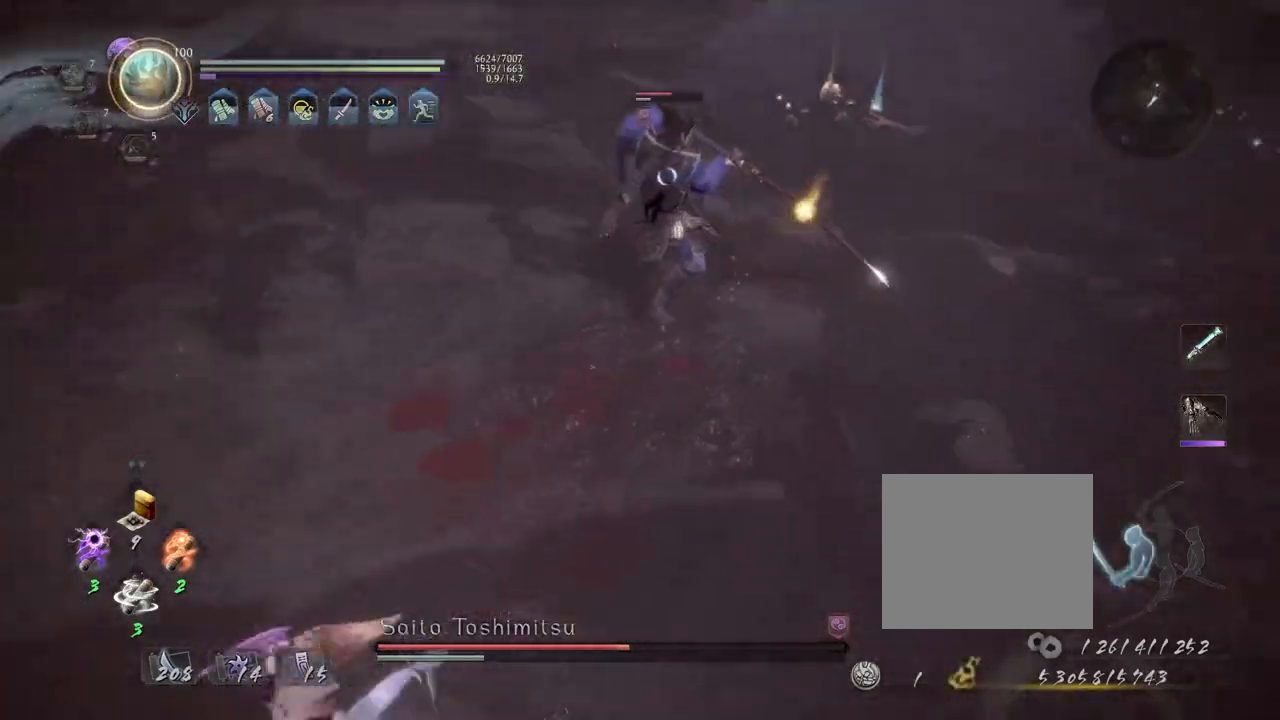
{"buttons": ["CIRCLE"], "left_stick": "down-right", "right_stick": "center", "events": [[283, "CIRCLE", "down"], [283, "CROSS", "up"], [317, "left_stick", "down-right"], [367, "CIRCLE", "up"], [483, "CIRCLE", "down"]]}
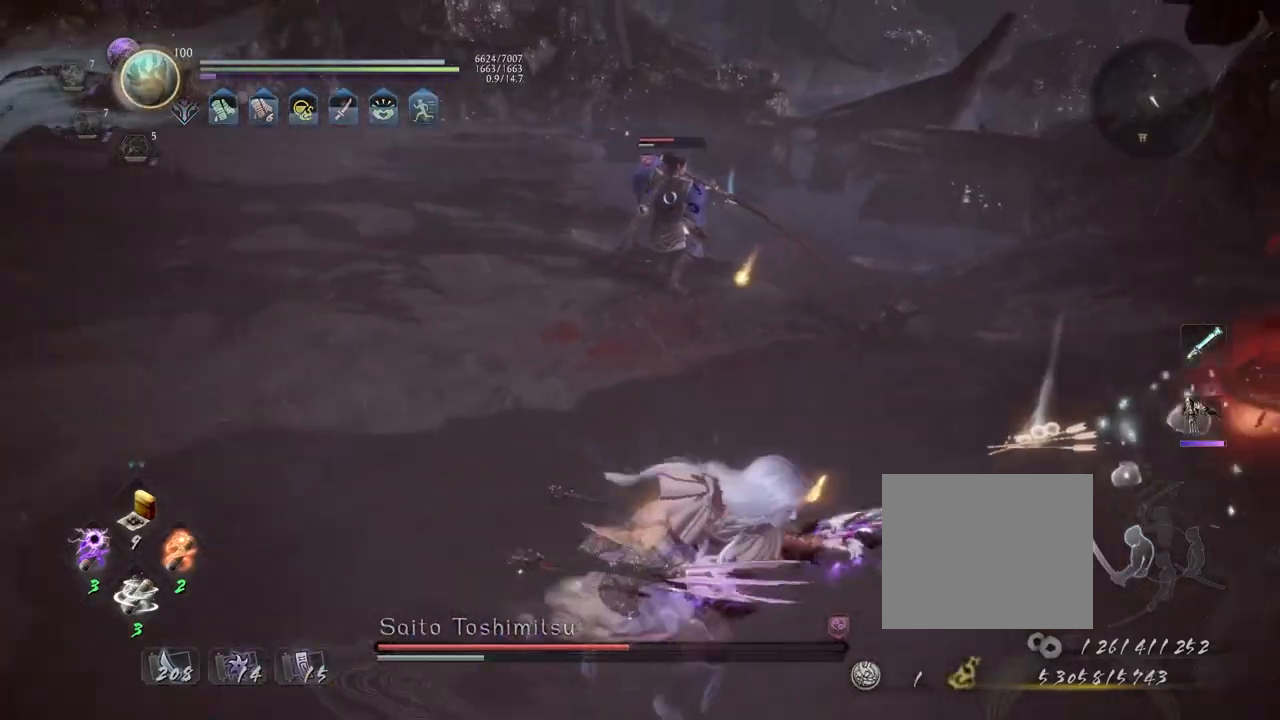
{"buttons": [], "left_stick": "up-right", "right_stick": "center", "events": [[67, "CIRCLE", "up"], [67, "left_stick", "right"], [150, "CIRCLE", "down"], [183, "left_stick", "down-right"], [250, "CIRCLE", "up"], [333, "CIRCLE", "down"], [350, "left_stick", "up-right"], [433, "CIRCLE", "up"]]}
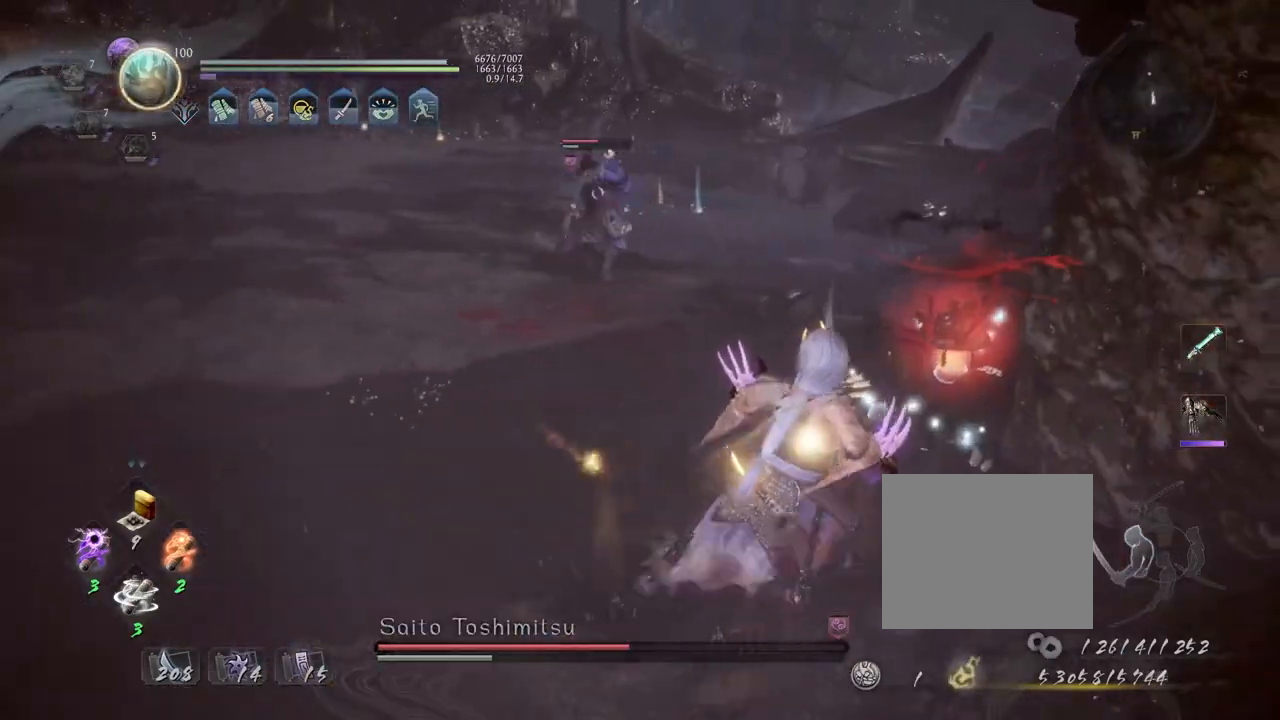
{"buttons": ["CIRCLE"], "left_stick": "center", "right_stick": "center", "events": [[33, "CIRCLE", "down"], [117, "CIRCLE", "up"], [217, "CIRCLE", "down"], [317, "CIRCLE", "up"], [317, "left_stick", "center"], [383, "CIRCLE", "down"]]}
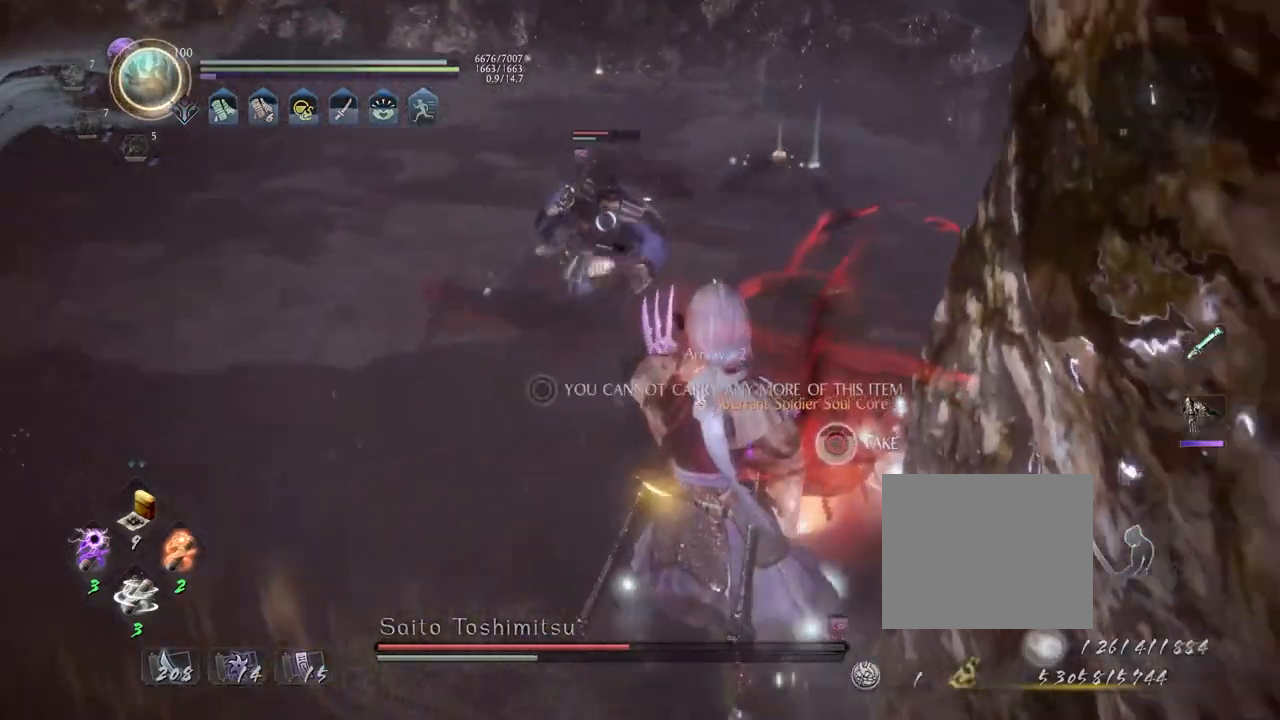
{"buttons": [], "left_stick": "left", "right_stick": "center", "events": [[367, "left_stick", "left"], [467, "CIRCLE", "up"]]}